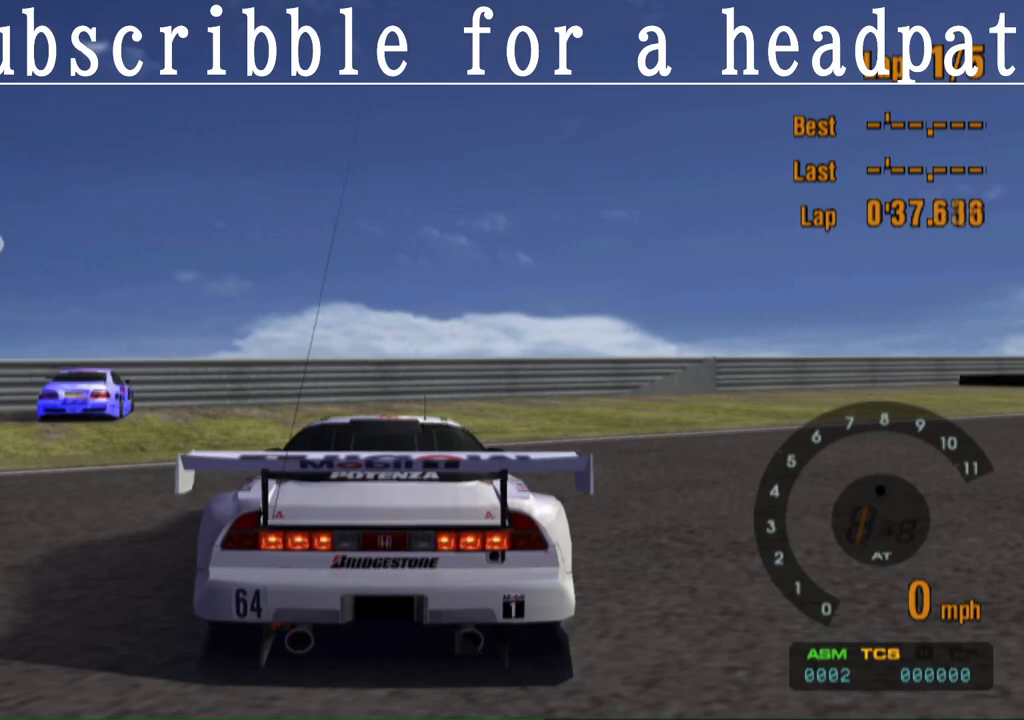
Gameplay with a controller (PlayStation layout); each line is a JSON object with the inputs held at the frame after it. "events" lists button and stick changes between this image and that frame as [ms after this image, input, new state], when the widget could be followed in between.
{"buttons": ["TRIANGLE"], "left_stick": "center", "right_stick": "center", "events": [[350, "SQUARE", "up"], [467, "TRIANGLE", "down"]]}
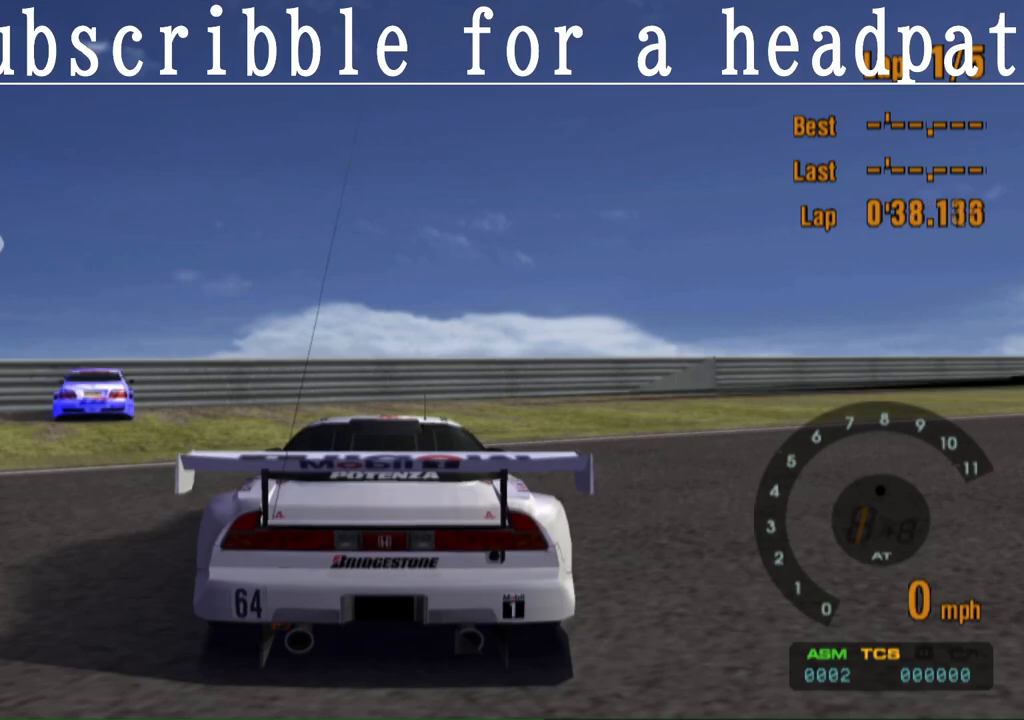
{"buttons": ["TRIANGLE"], "left_stick": "center", "right_stick": "center", "events": []}
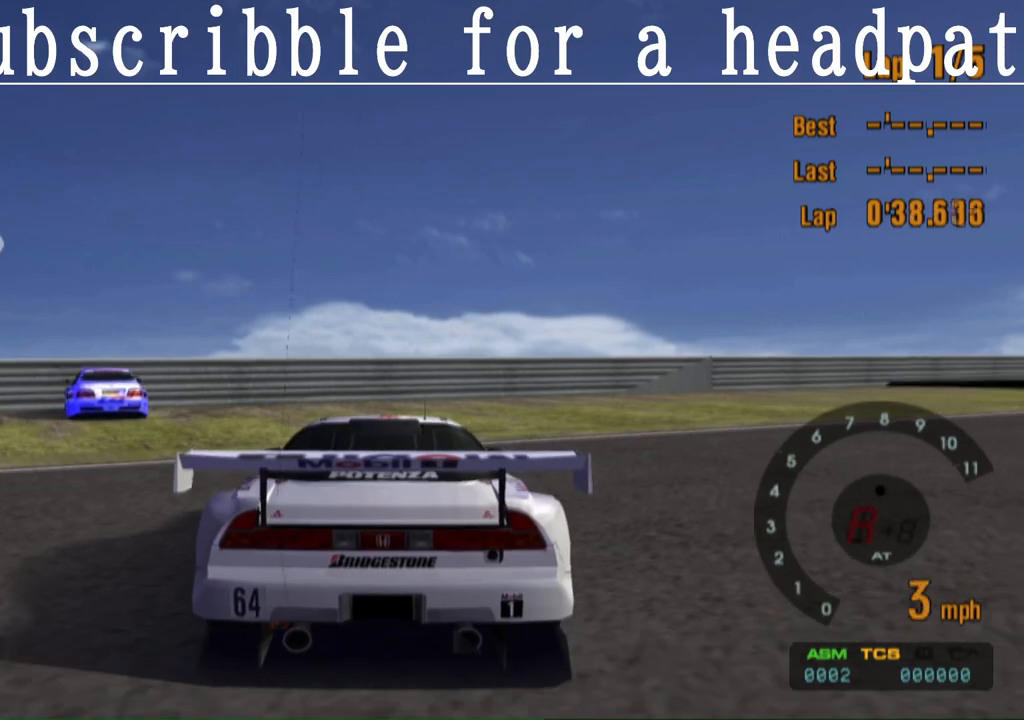
{"buttons": ["TRIANGLE", "L1"], "left_stick": "left", "right_stick": "center", "events": [[17, "left_stick", "left"], [167, "L1", "down"]]}
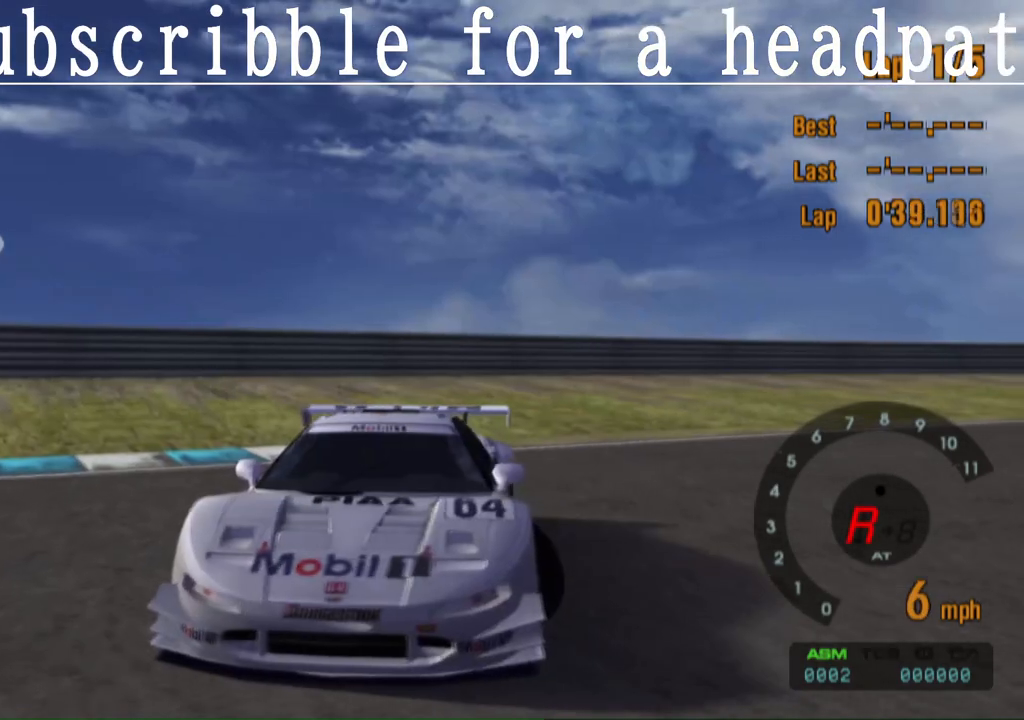
{"buttons": ["CROSS"], "left_stick": "center", "right_stick": "center", "events": [[17, "TRIANGLE", "up"], [233, "left_stick", "center"], [300, "L1", "up"], [317, "CROSS", "down"]]}
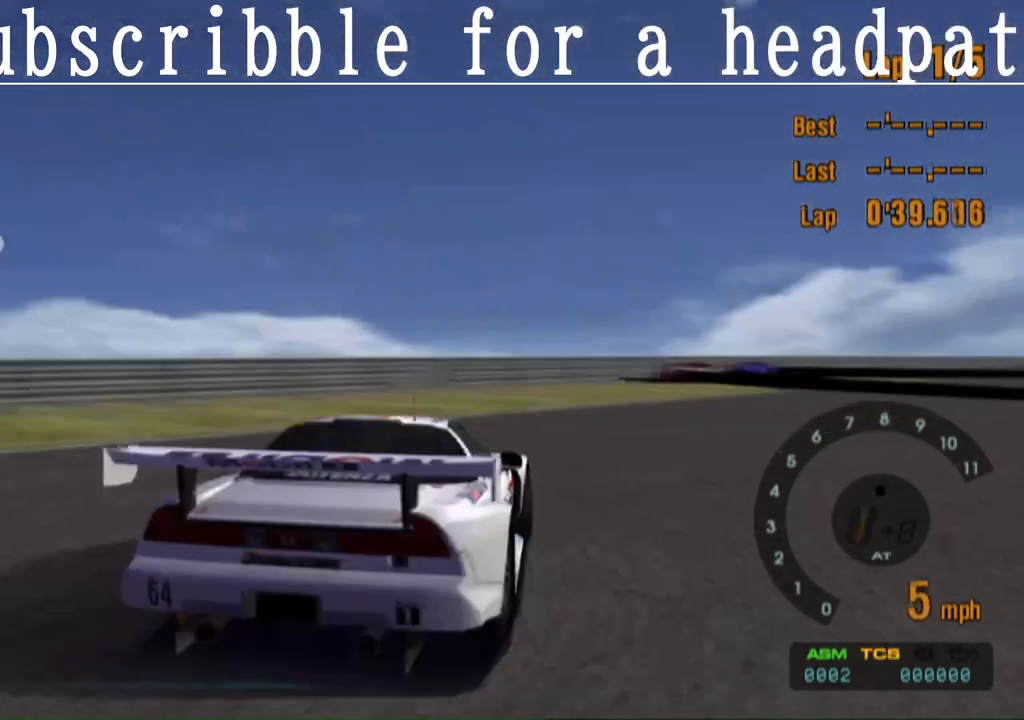
{"buttons": ["CROSS"], "left_stick": "right", "right_stick": "center", "events": [[483, "left_stick", "right"]]}
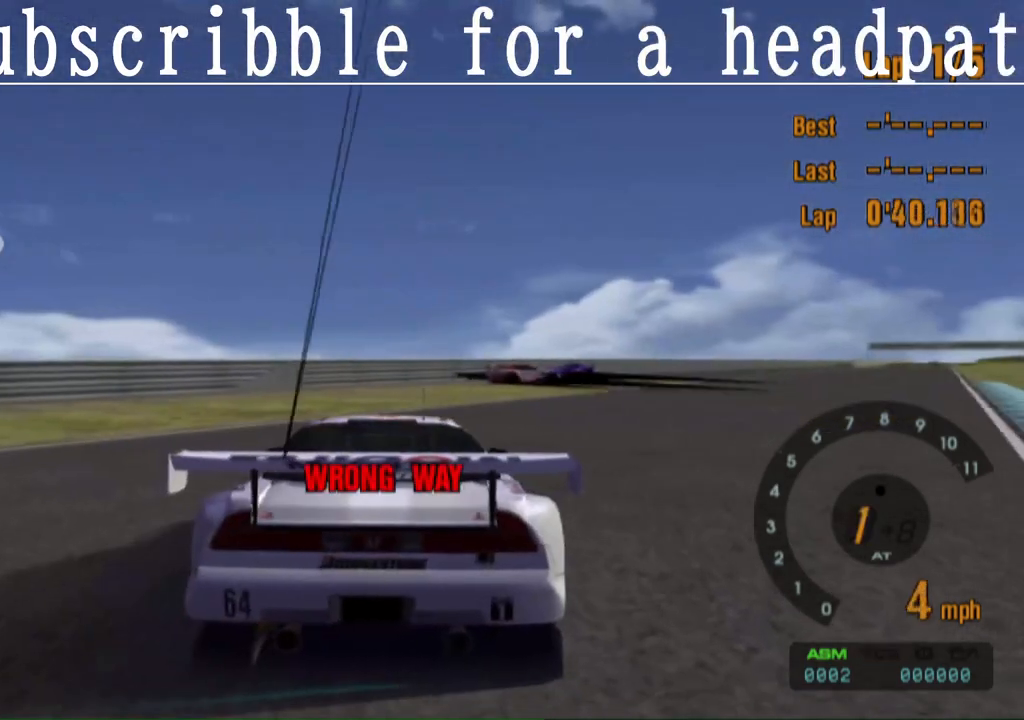
{"buttons": ["CROSS"], "left_stick": "center", "right_stick": "center", "events": [[467, "left_stick", "center"]]}
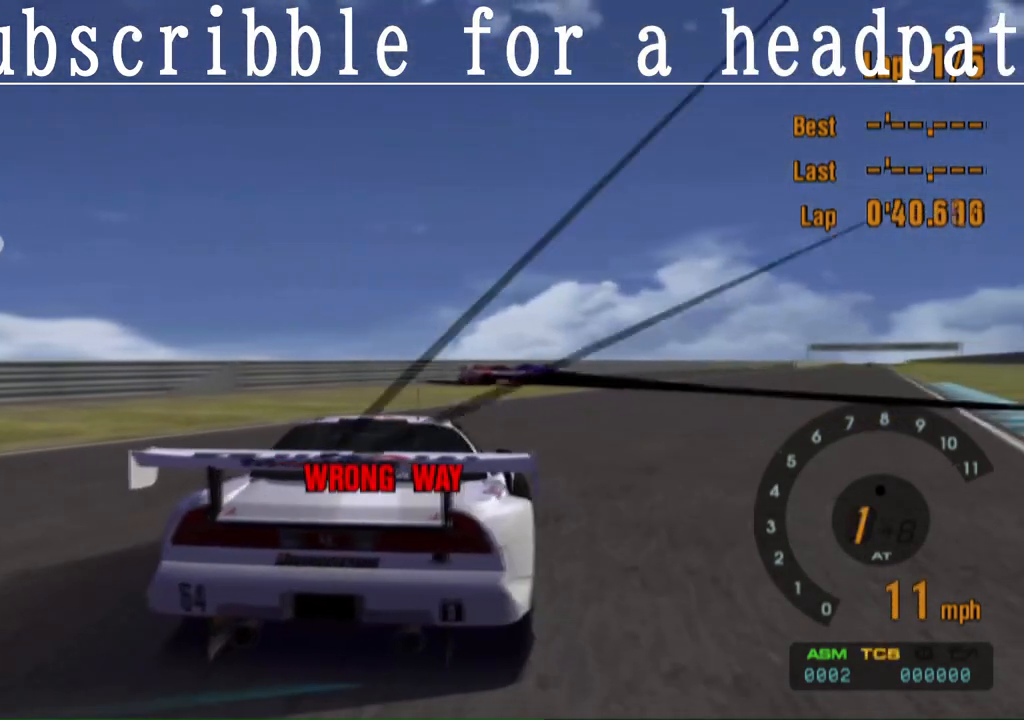
{"buttons": ["SQUARE"], "left_stick": "center", "right_stick": "center", "events": [[17, "SQUARE", "down"], [33, "CROSS", "up"]]}
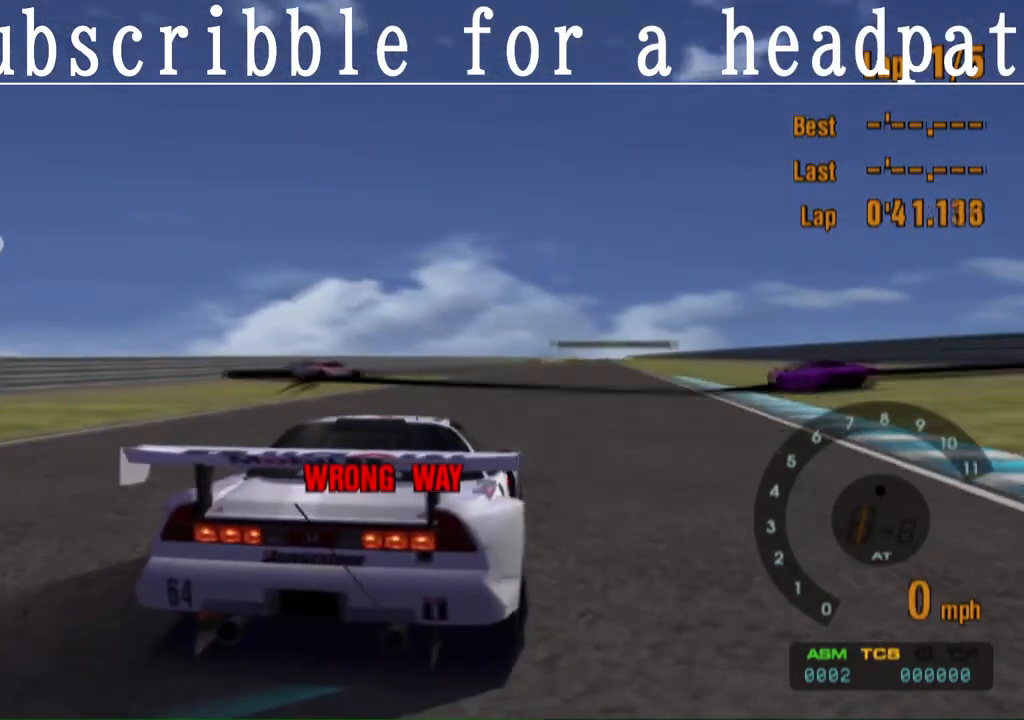
{"buttons": ["SQUARE"], "left_stick": "center", "right_stick": "center", "events": []}
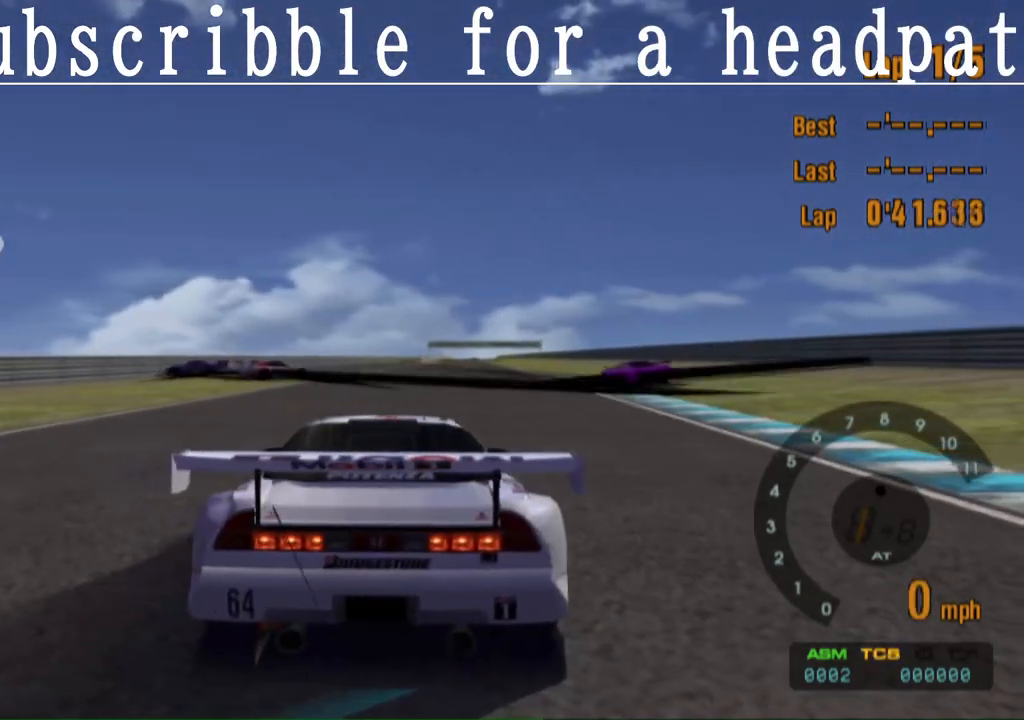
{"buttons": ["SQUARE"], "left_stick": "center", "right_stick": "center", "events": []}
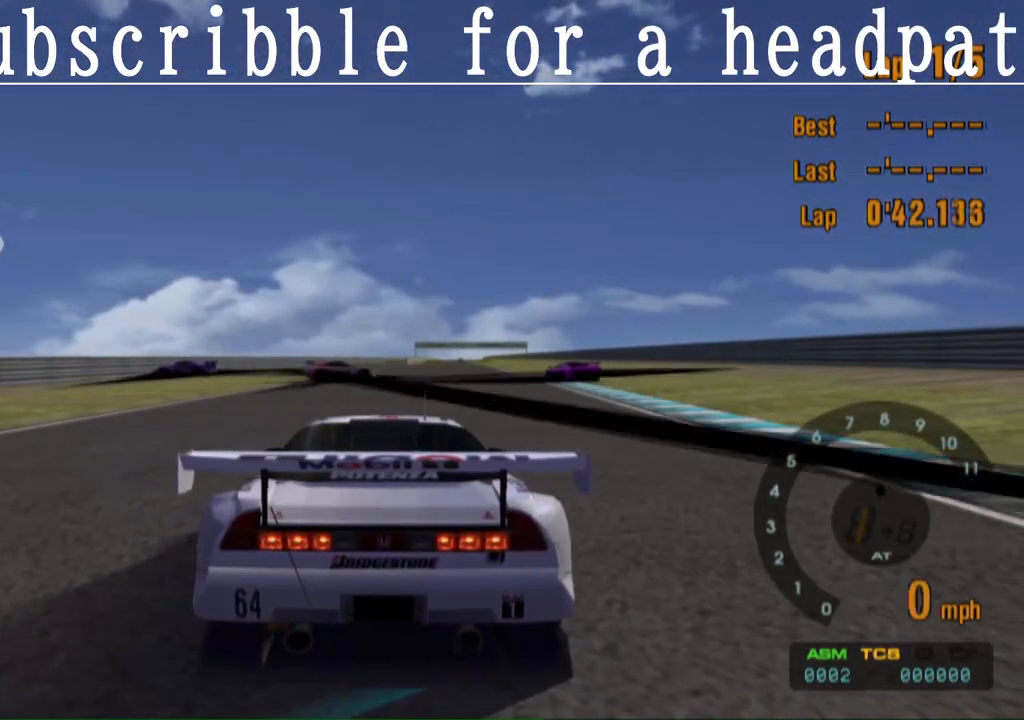
{"buttons": ["SQUARE"], "left_stick": "center", "right_stick": "center", "events": []}
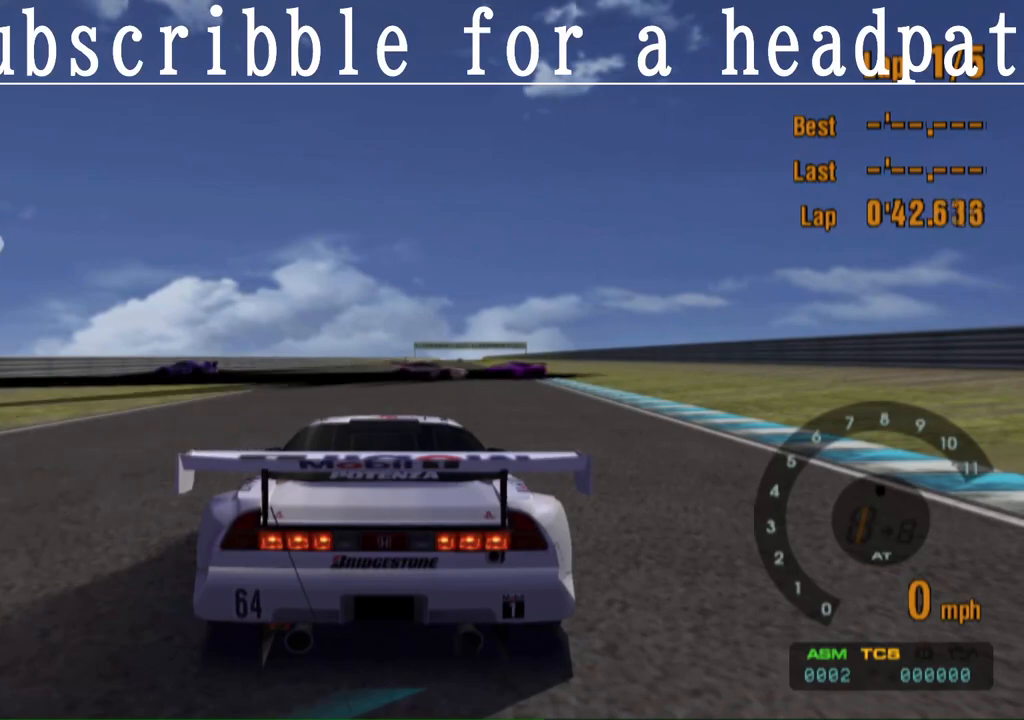
{"buttons": ["SQUARE"], "left_stick": "center", "right_stick": "center", "events": []}
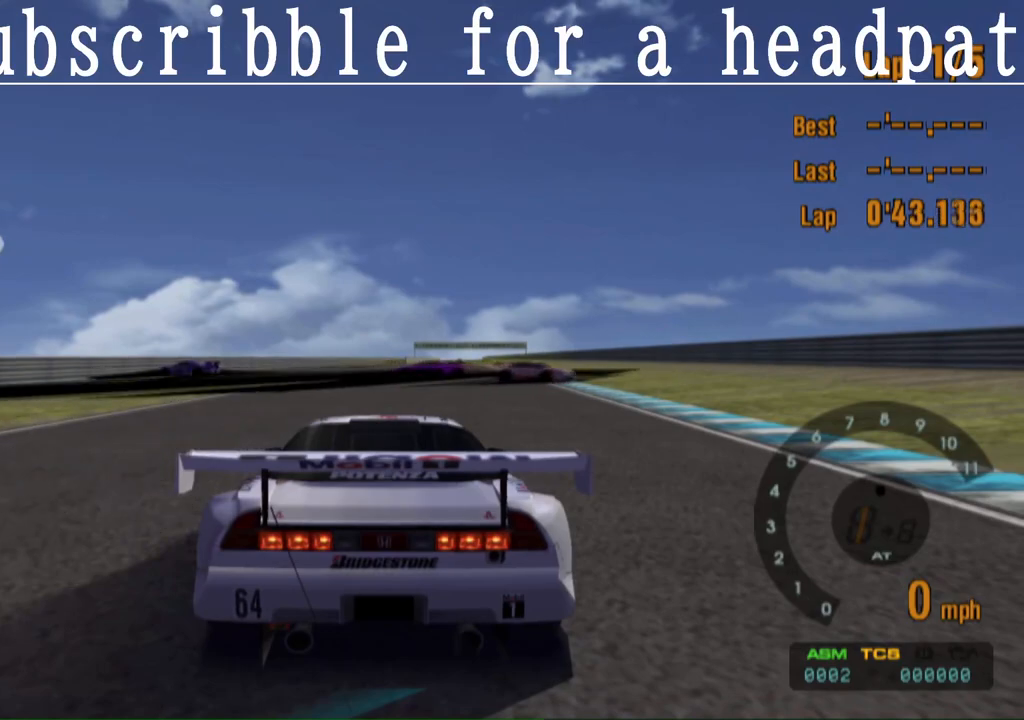
{"buttons": [], "left_stick": "center", "right_stick": "center", "events": [[500, "SQUARE", "up"]]}
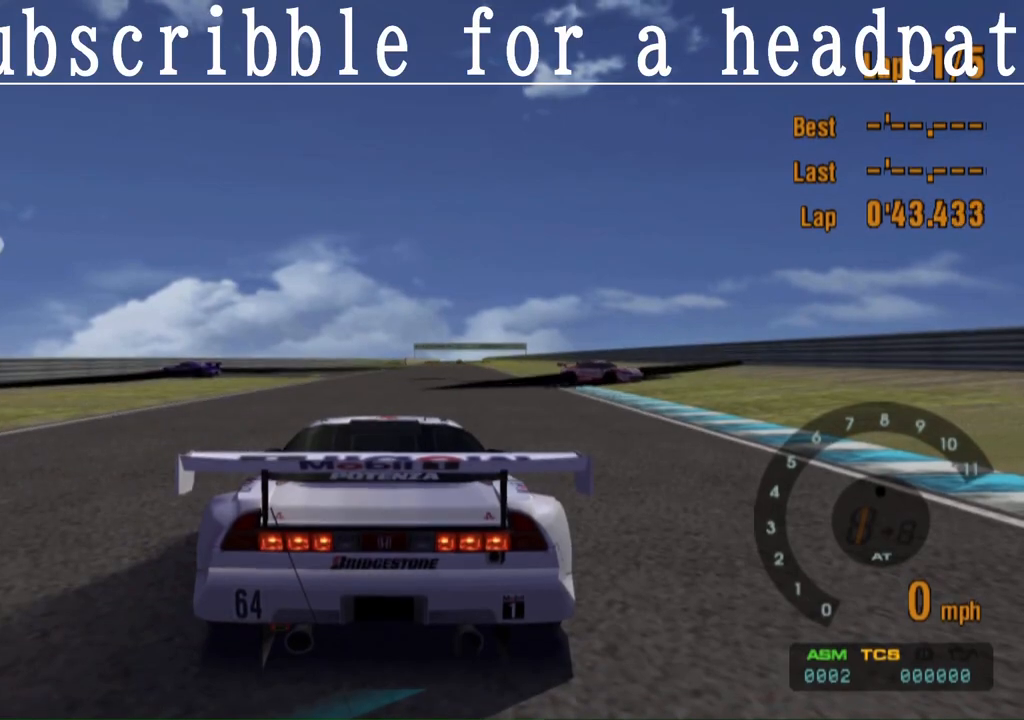
{"buttons": ["CROSS"], "left_stick": "center", "right_stick": "center", "events": [[100, "CROSS", "down"]]}
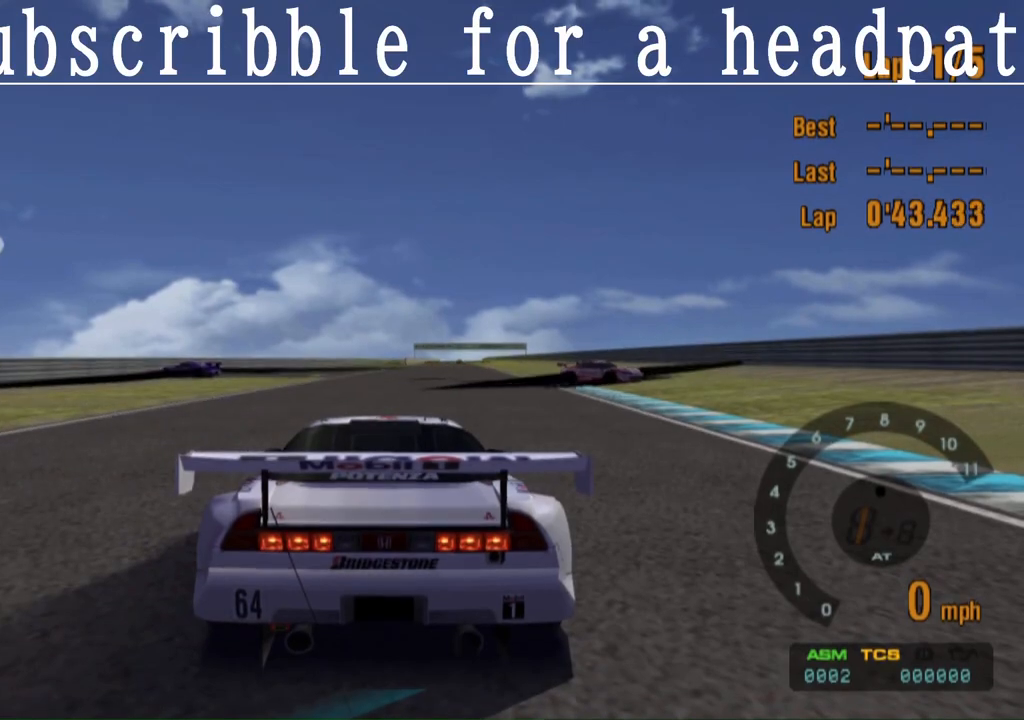
{"buttons": [], "left_stick": "center", "right_stick": "center", "events": [[117, "CROSS", "up"]]}
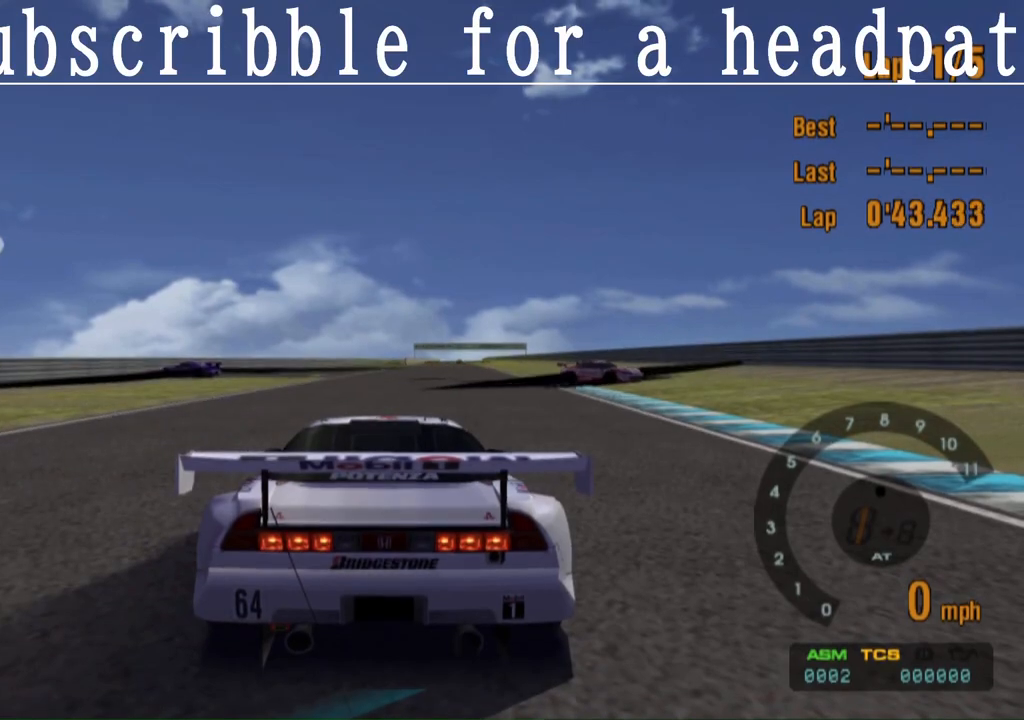
{"buttons": [], "left_stick": "center", "right_stick": "center", "events": []}
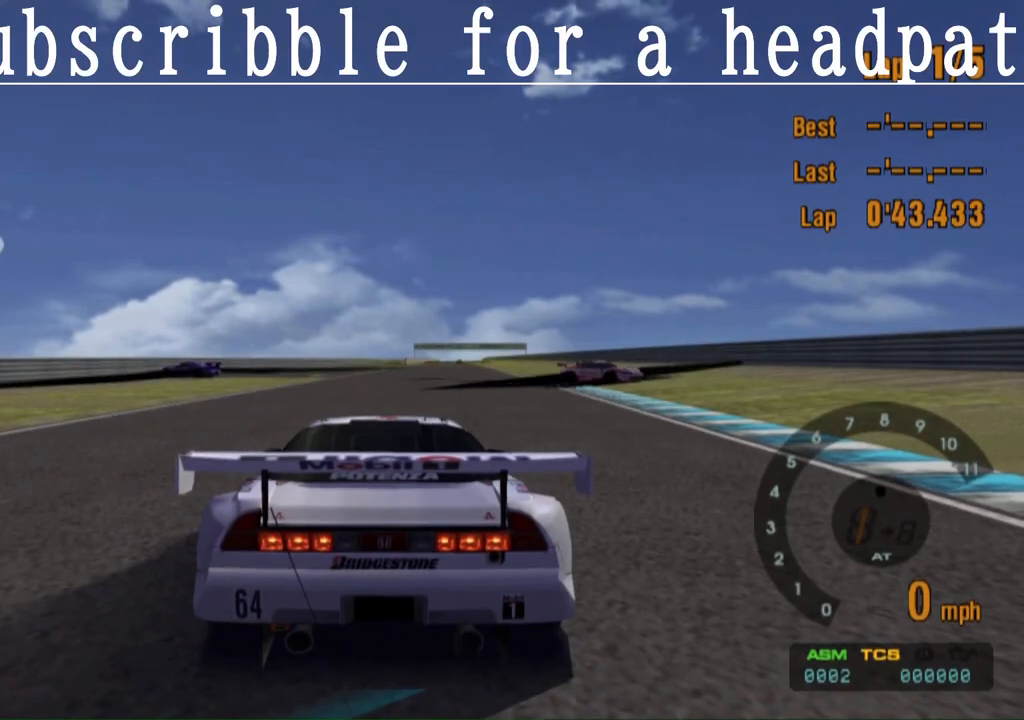
{"buttons": [], "left_stick": "center", "right_stick": "center", "events": []}
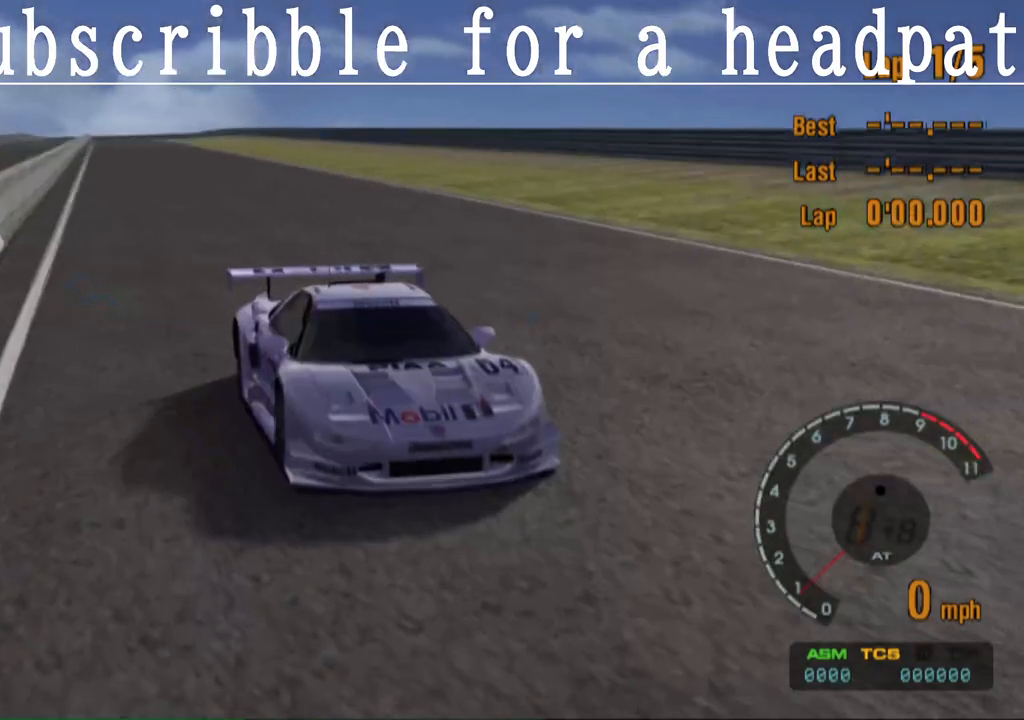
{"buttons": [], "left_stick": "center", "right_stick": "center", "events": []}
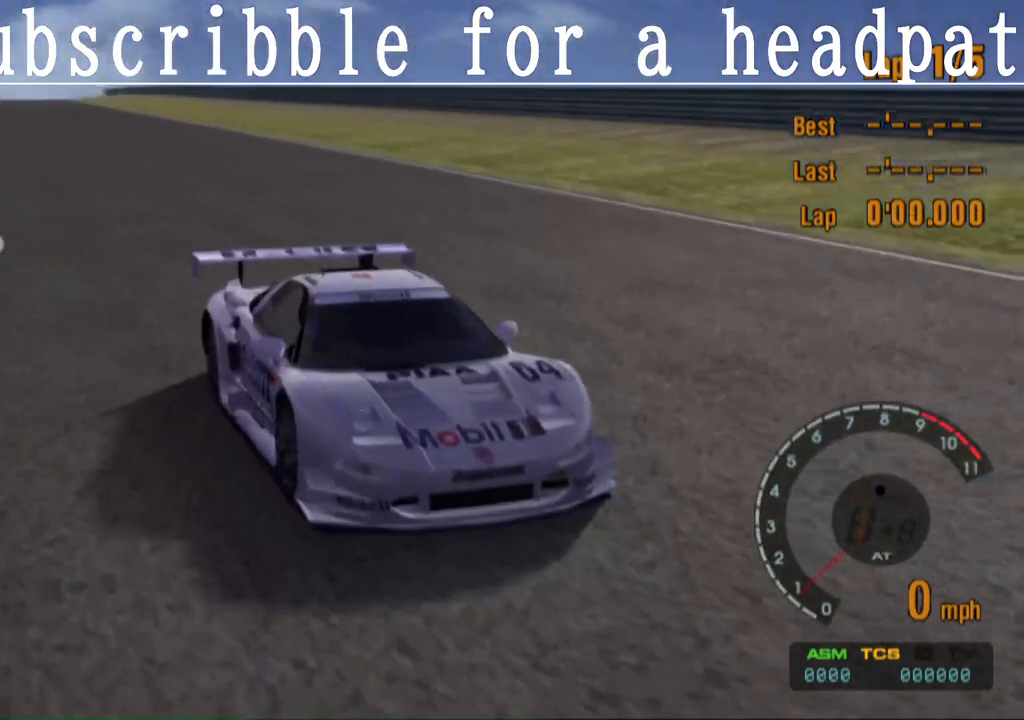
{"buttons": [], "left_stick": "center", "right_stick": "center", "events": []}
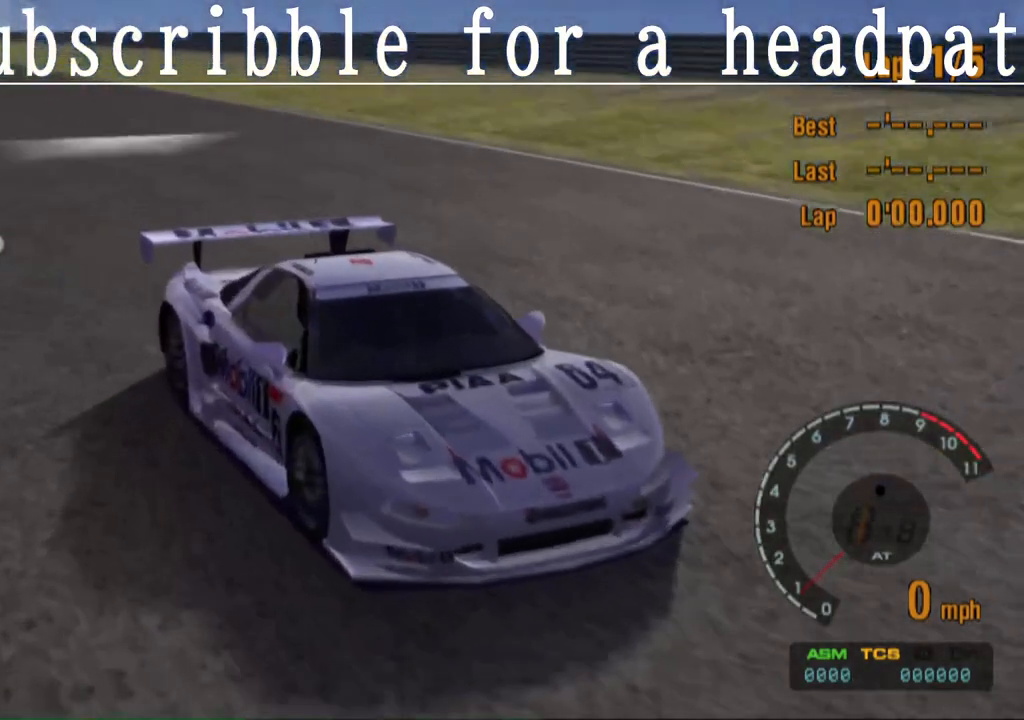
{"buttons": [], "left_stick": "center", "right_stick": "center", "events": []}
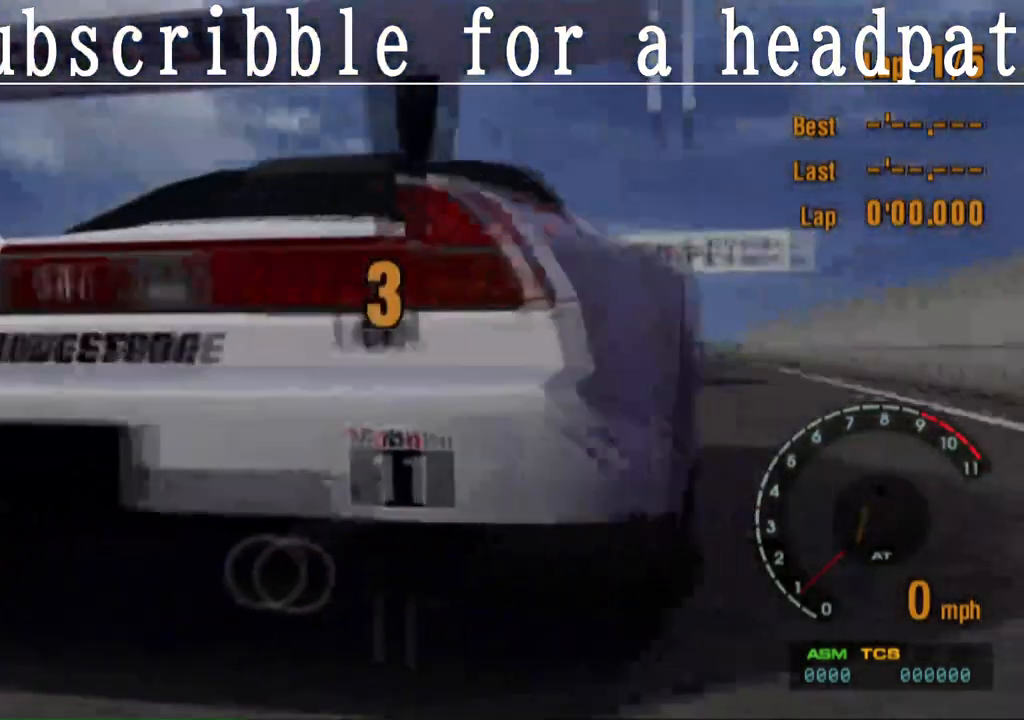
{"buttons": [], "left_stick": "center", "right_stick": "center", "events": []}
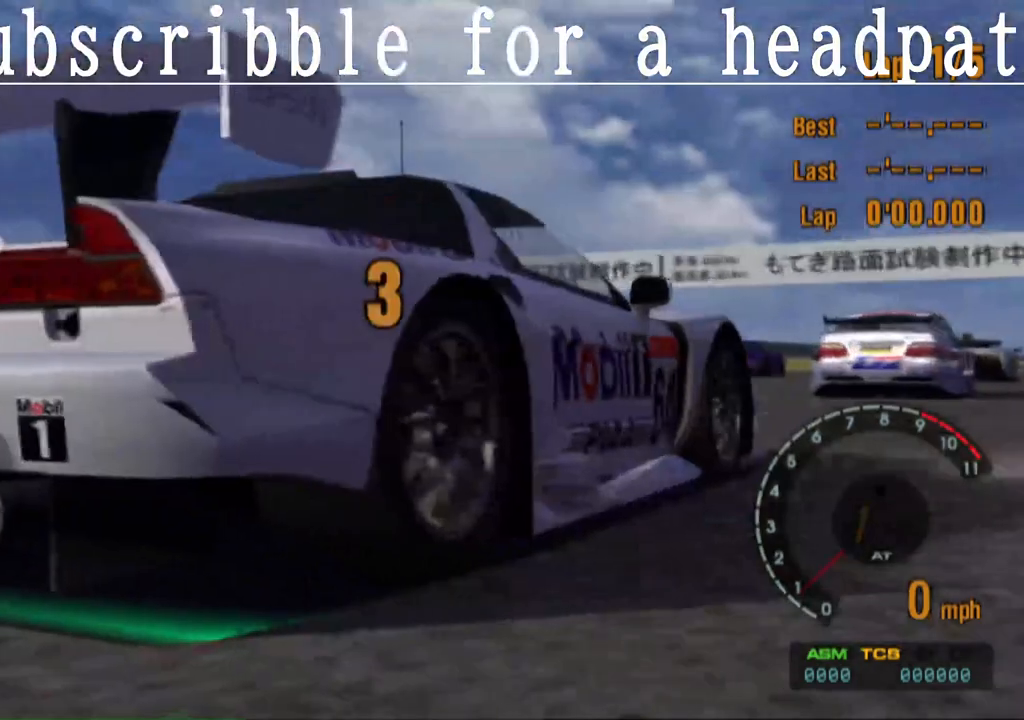
{"buttons": [], "left_stick": "center", "right_stick": "center", "events": []}
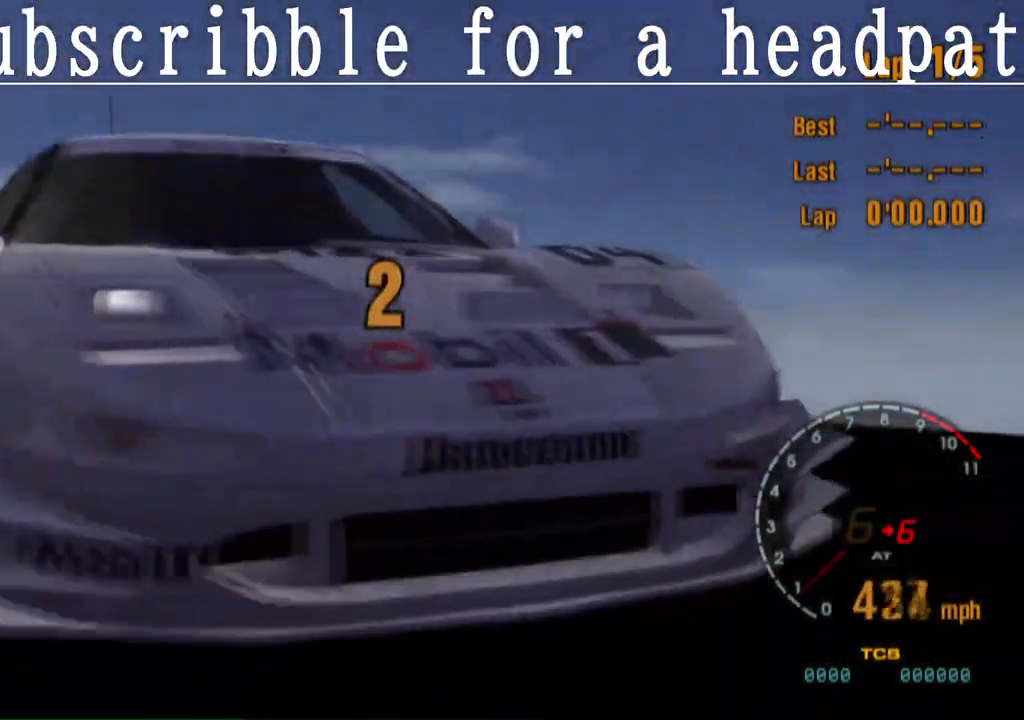
{"buttons": ["CROSS"], "left_stick": "center", "right_stick": "center", "events": [[483, "CROSS", "down"]]}
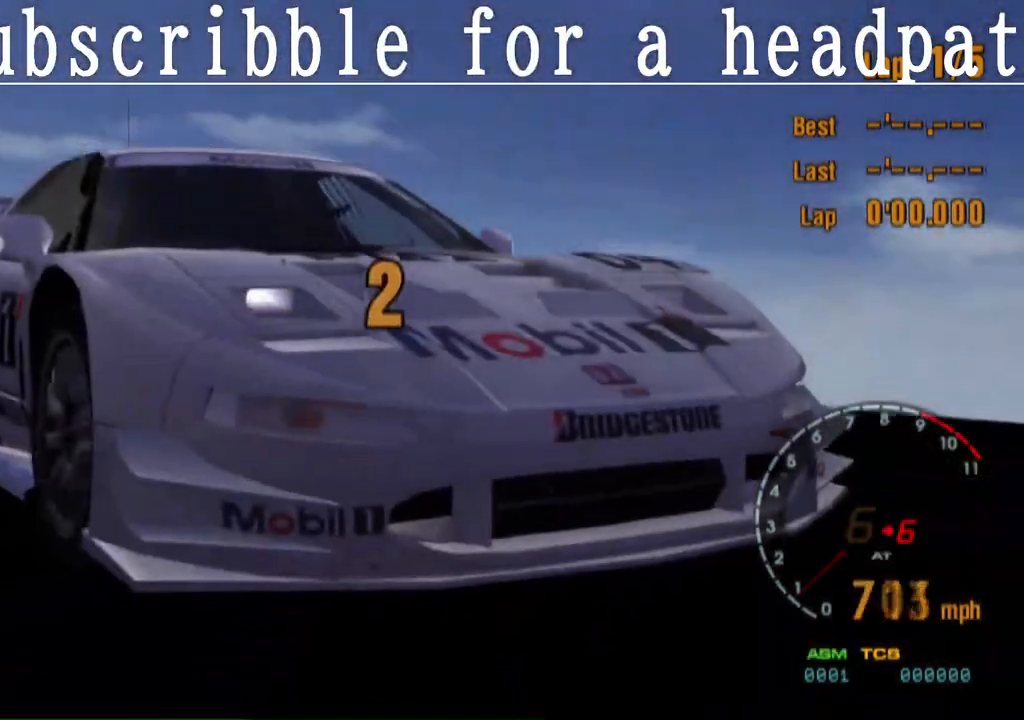
{"buttons": [], "left_stick": "center", "right_stick": "center", "events": [[333, "CROSS", "up"]]}
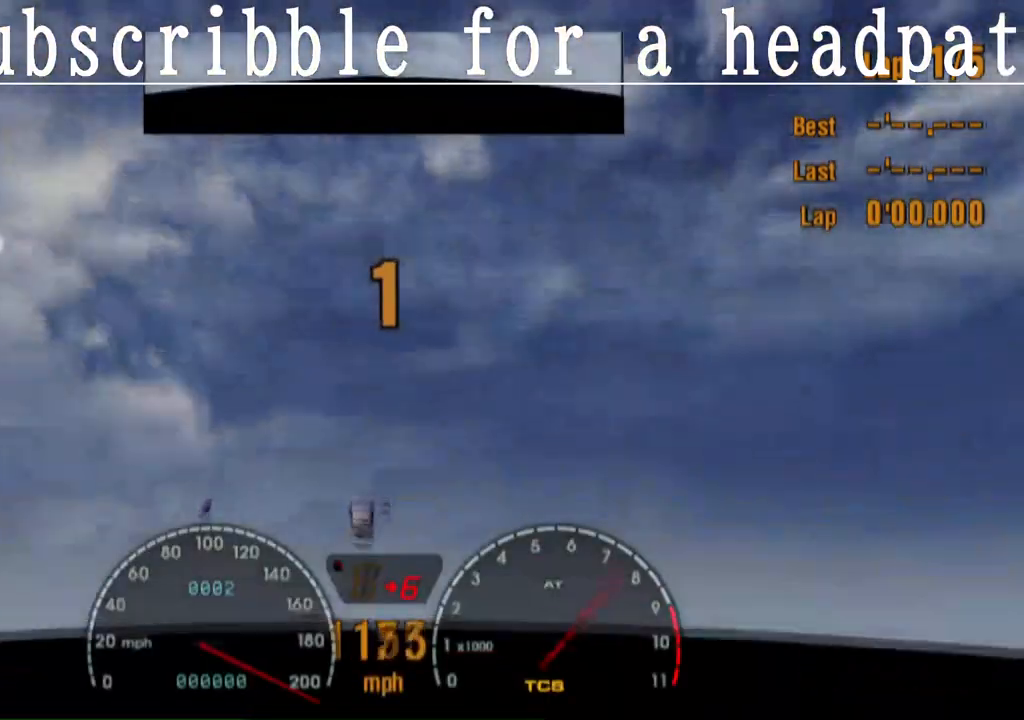
{"buttons": ["CROSS"], "left_stick": "center", "right_stick": "center", "events": [[17, "R1", "down"], [150, "R1", "up"], [333, "CROSS", "down"]]}
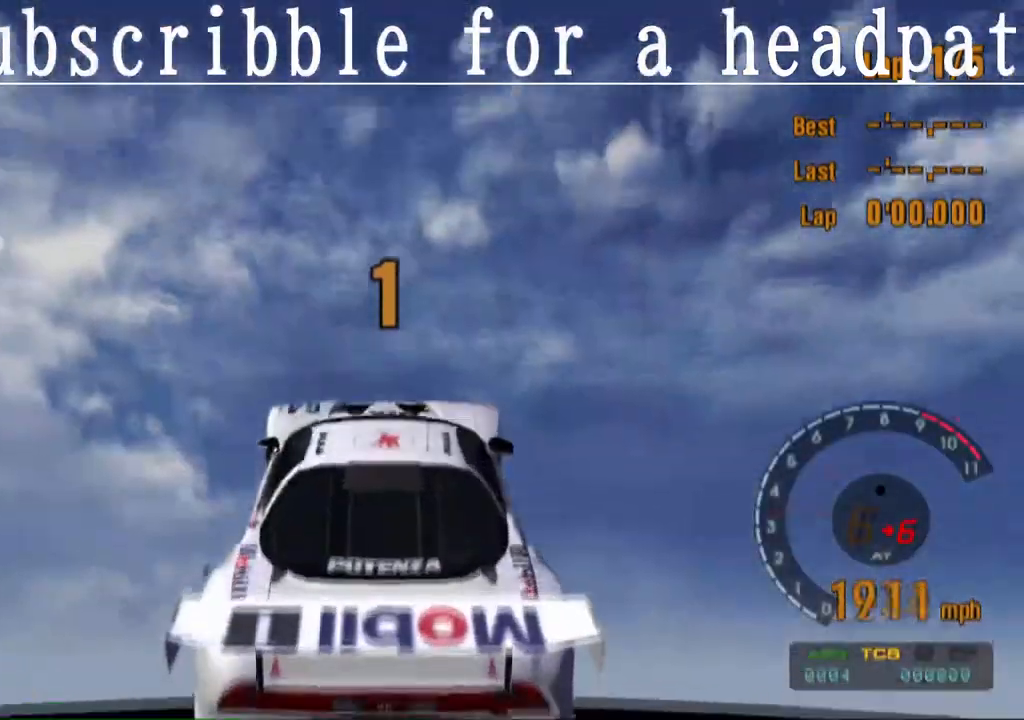
{"buttons": ["CROSS"], "left_stick": "center", "right_stick": "center", "events": []}
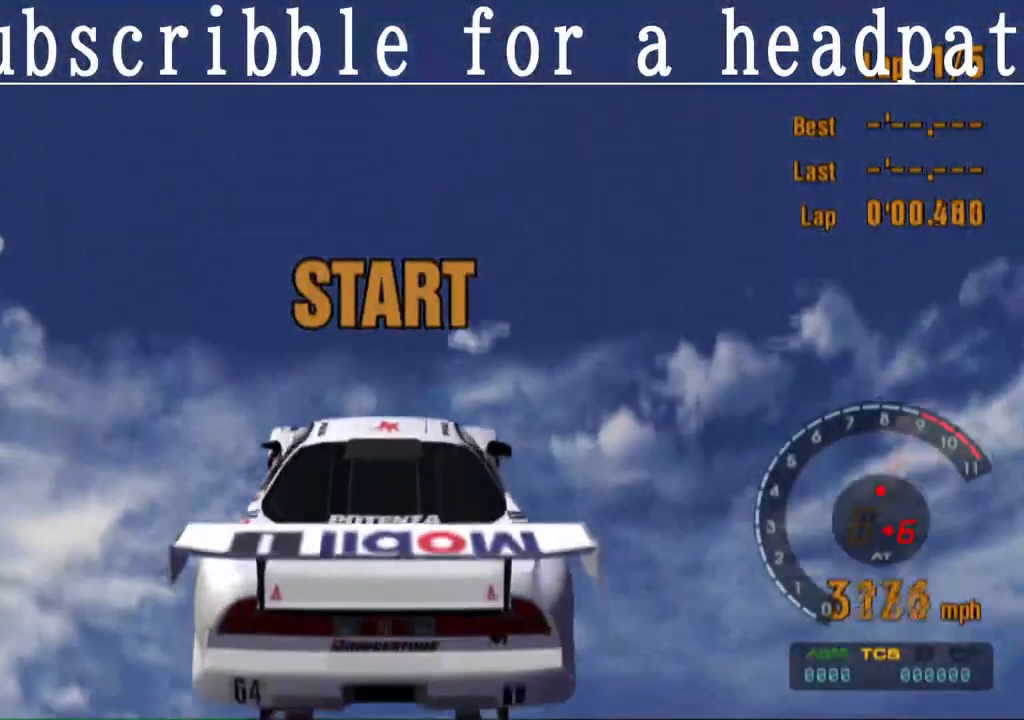
{"buttons": ["SQUARE"], "left_stick": "center", "right_stick": "center", "events": [[150, "CROSS", "up"], [317, "SQUARE", "down"]]}
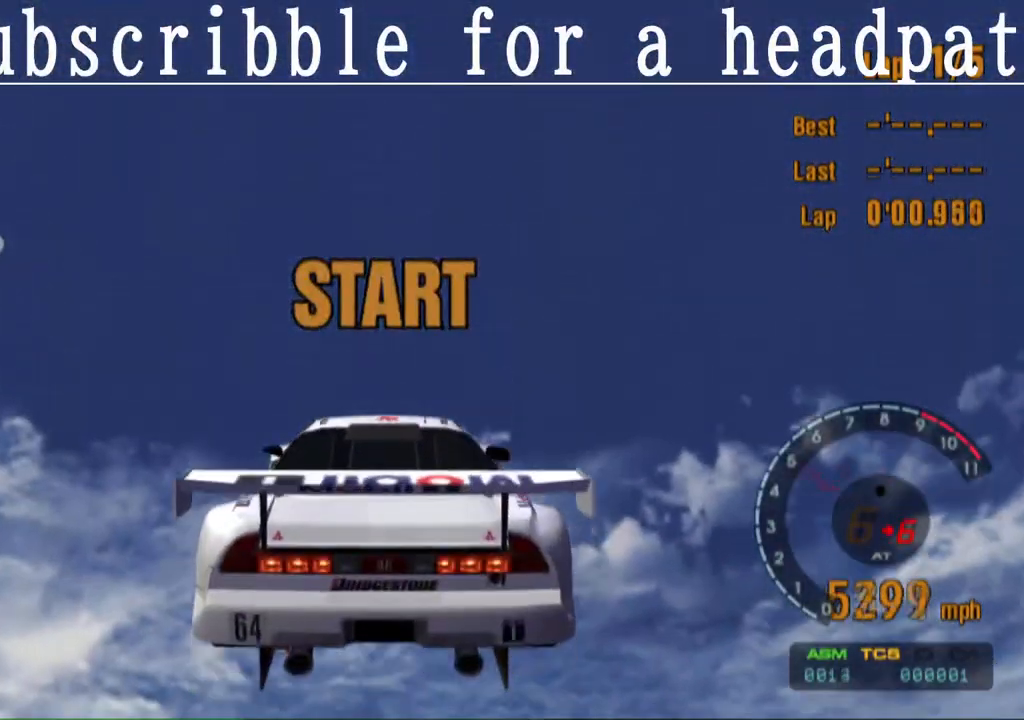
{"buttons": [], "left_stick": "center", "right_stick": "center", "events": [[500, "SQUARE", "up"]]}
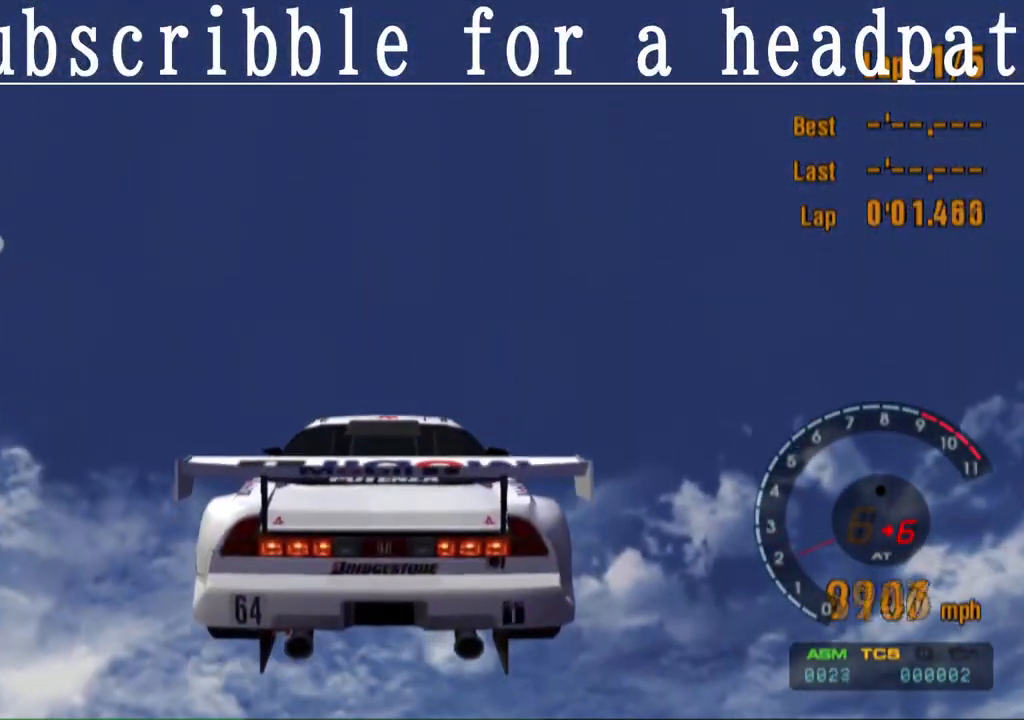
{"buttons": [], "left_stick": "center", "right_stick": "center", "events": []}
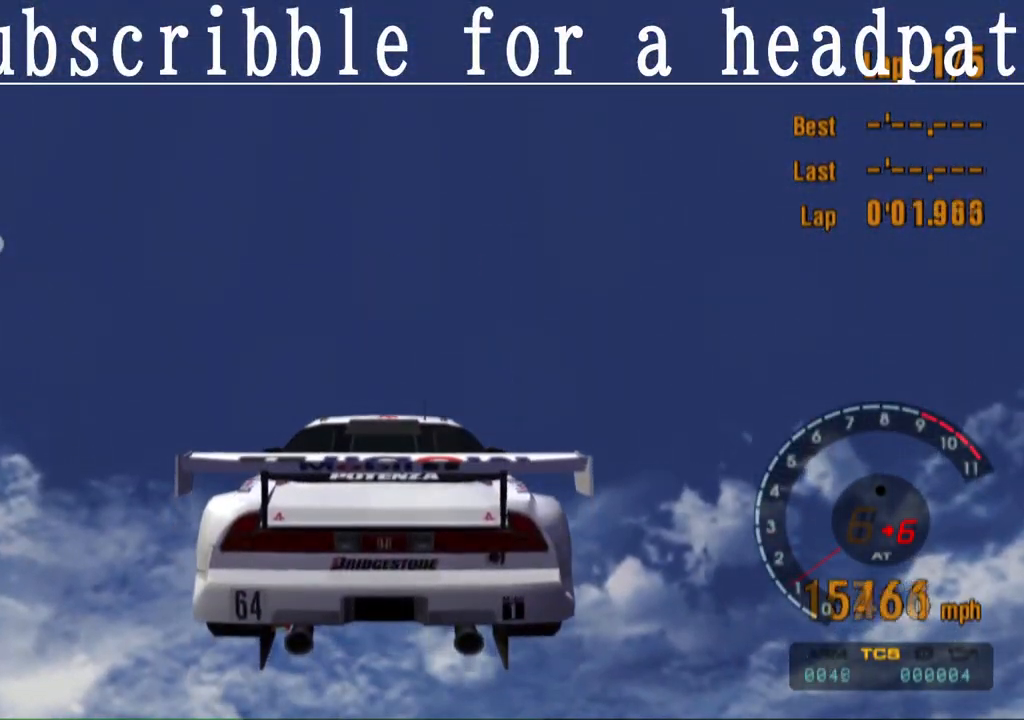
{"buttons": ["L1"], "left_stick": "center", "right_stick": "center", "events": [[133, "L1", "down"]]}
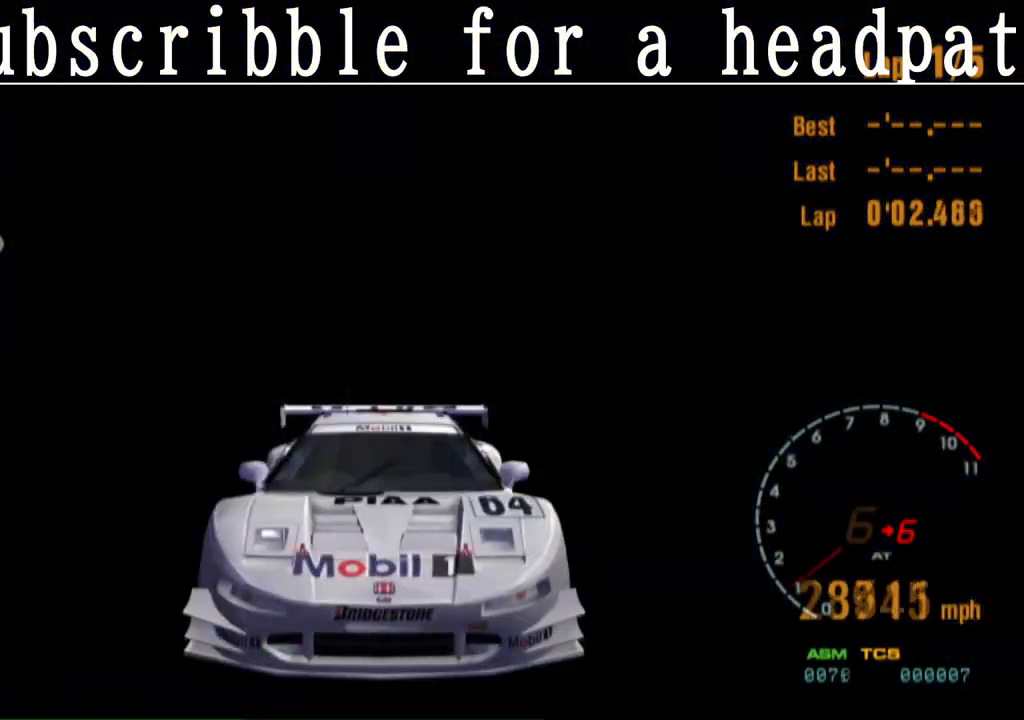
{"buttons": [], "left_stick": "center", "right_stick": "center", "events": [[383, "L1", "up"]]}